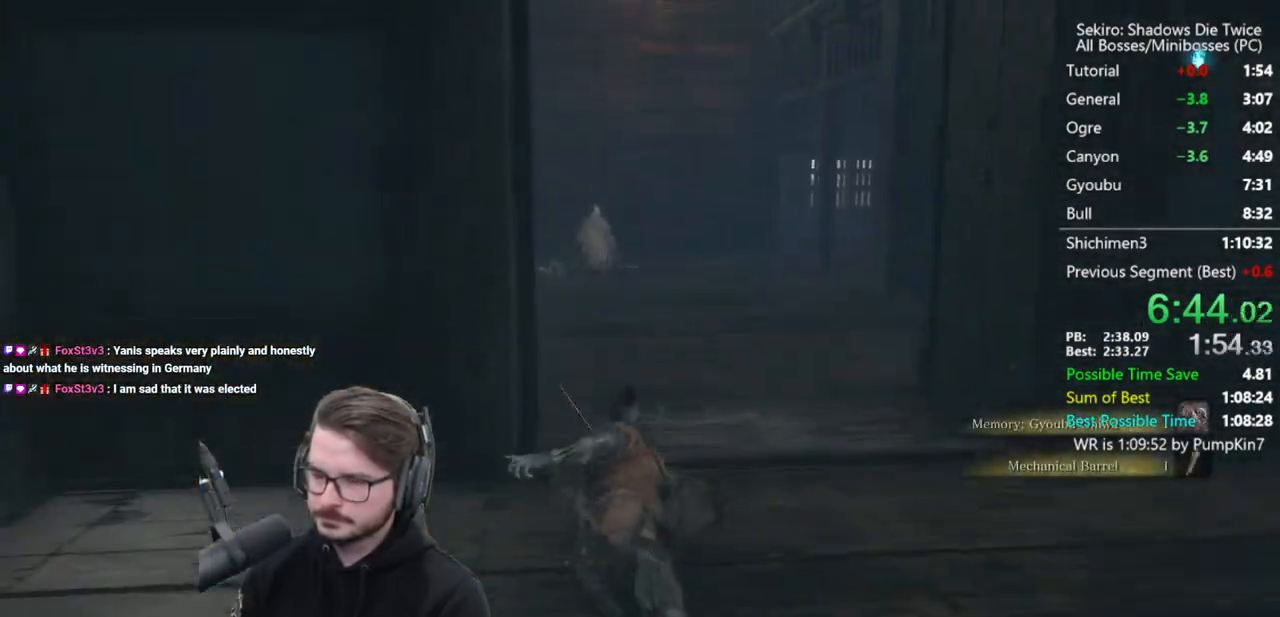
Gameplay with a controller (Xbox layout); each line is a JSON object with the inputs held at the frame after it. "events" lists button and stick changes between this image and that frame as [ms after this image, input, new state], when the widget could be followed in between.
{"buttons": ["X"], "left_stick": "up", "right_stick": "down", "events": [[133, "right_stick", "down"]]}
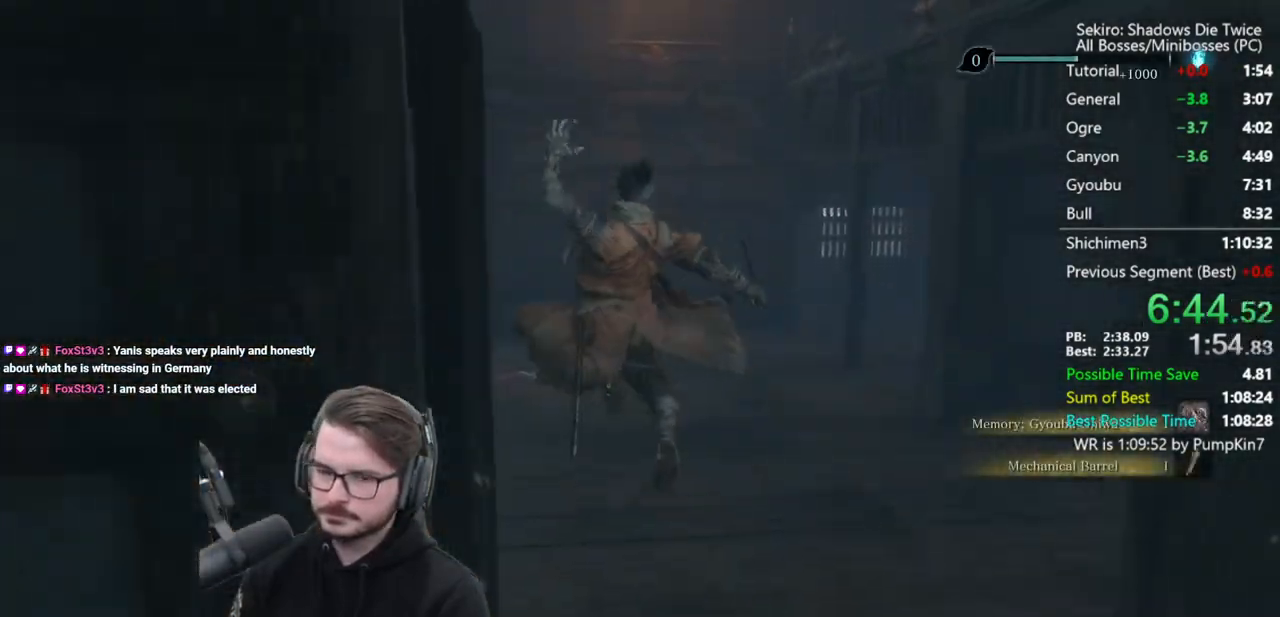
{"buttons": [], "left_stick": "up", "right_stick": "center", "events": [[100, "X", "up"], [100, "right_stick", "center"]]}
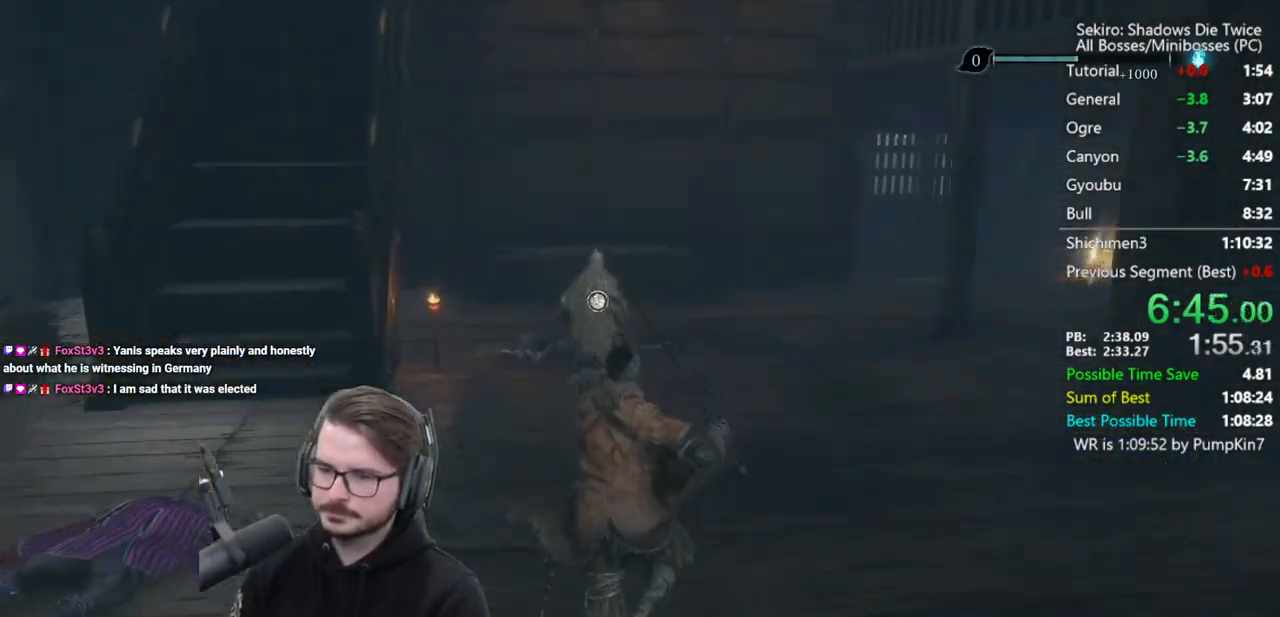
{"buttons": [], "left_stick": "up", "right_stick": "center", "events": [[167, "right_stick", "down-right"], [367, "right_stick", "center"]]}
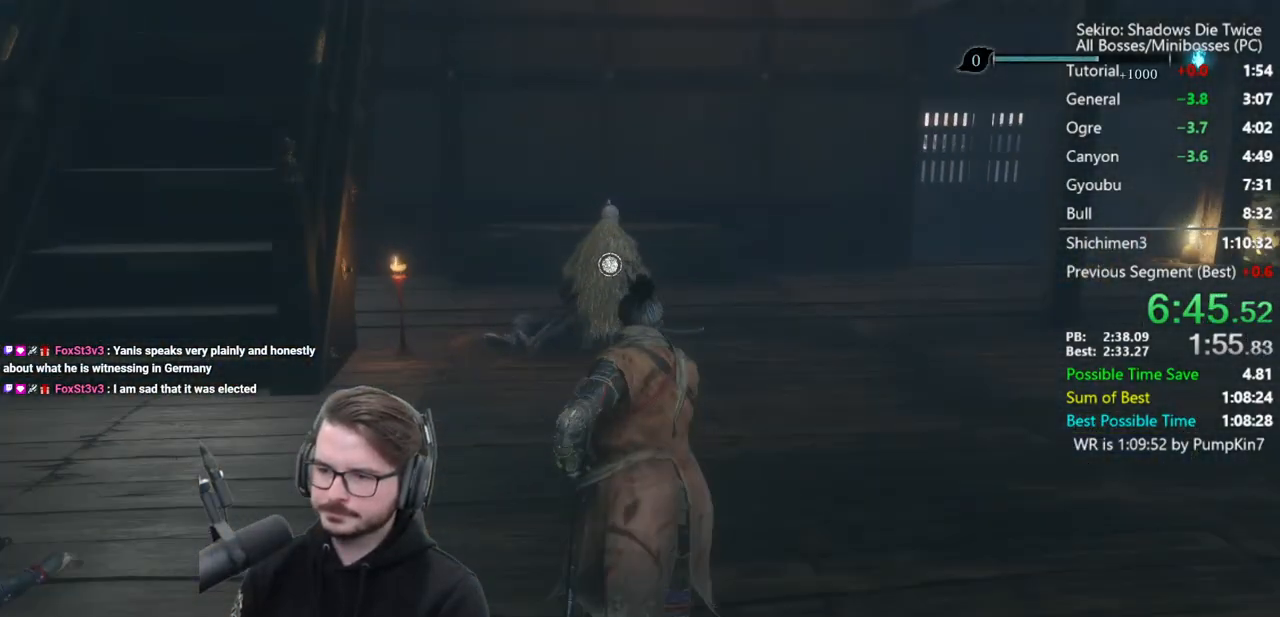
{"buttons": [], "left_stick": "up", "right_stick": "center", "events": [[33, "X", "down"], [133, "X", "up"], [200, "X", "down"], [333, "X", "up"], [400, "X", "down"], [467, "X", "up"]]}
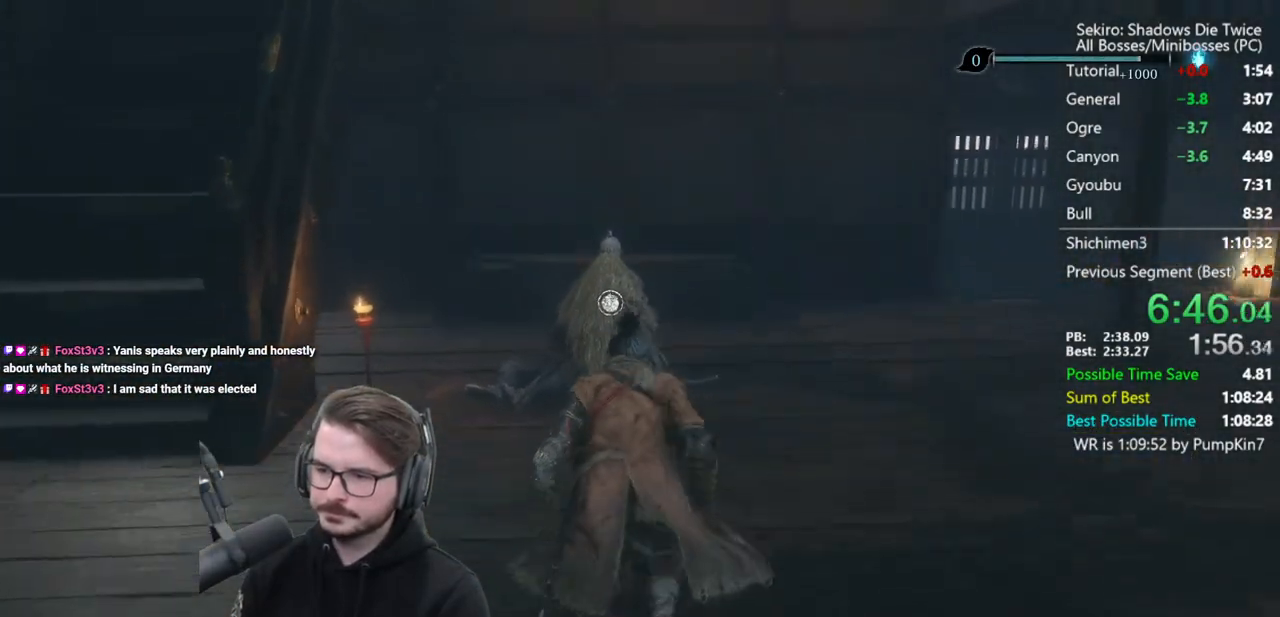
{"buttons": [], "left_stick": "center", "right_stick": "right", "events": [[33, "X", "down"], [133, "X", "up"], [200, "X", "down"], [233, "left_stick", "center"], [433, "X", "up"], [433, "right_stick", "right"]]}
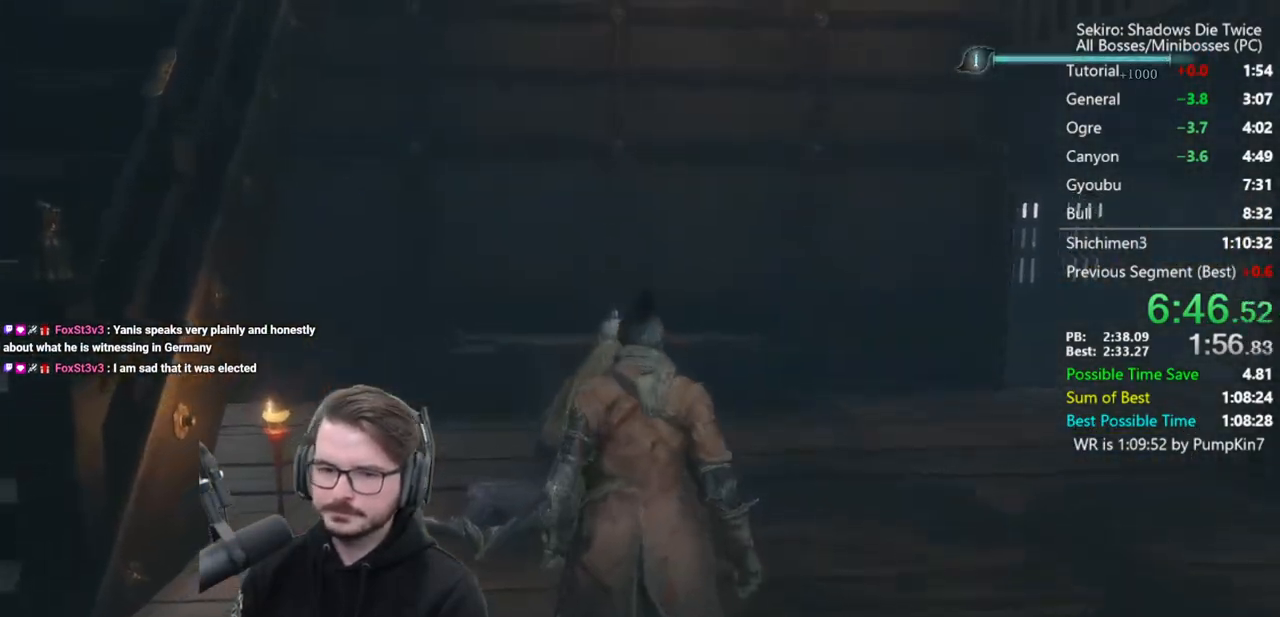
{"buttons": [], "left_stick": "center", "right_stick": "right", "events": [[33, "A", "down"], [100, "A", "up"], [200, "A", "down"], [267, "A", "up"], [367, "A", "down"], [433, "A", "up"]]}
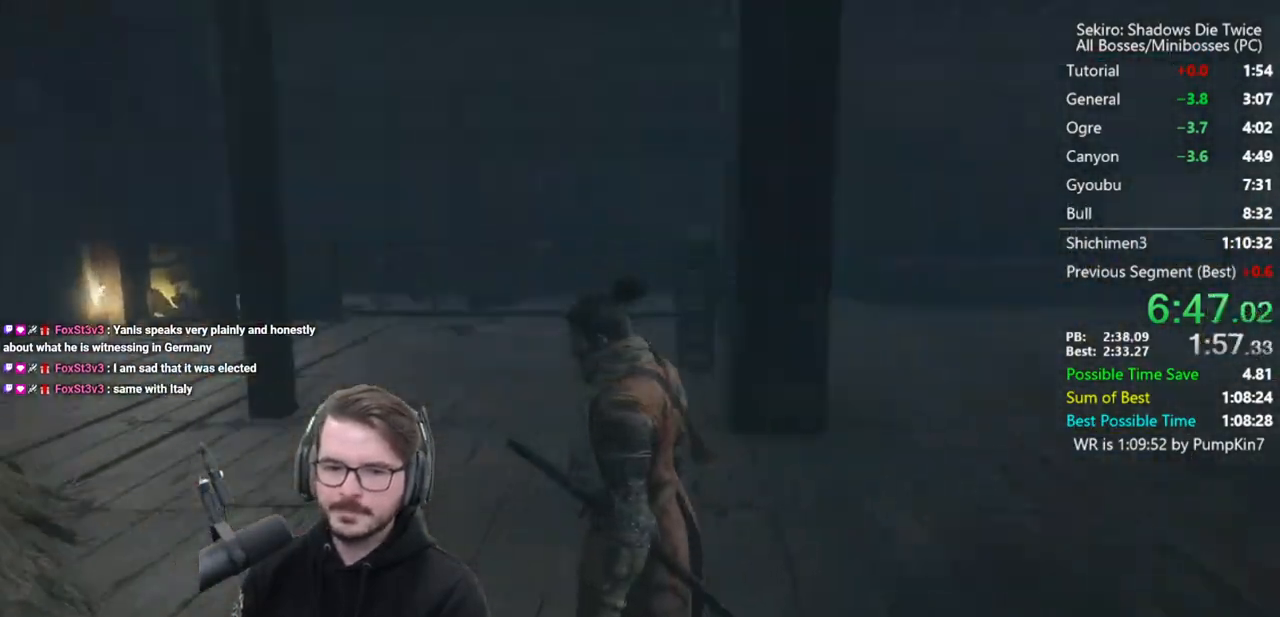
{"buttons": [], "left_stick": "center", "right_stick": "center", "events": [[33, "A", "down"], [133, "A", "up"], [200, "A", "down"], [233, "right_stick", "center"], [267, "A", "up"], [367, "A", "down"], [433, "A", "up"]]}
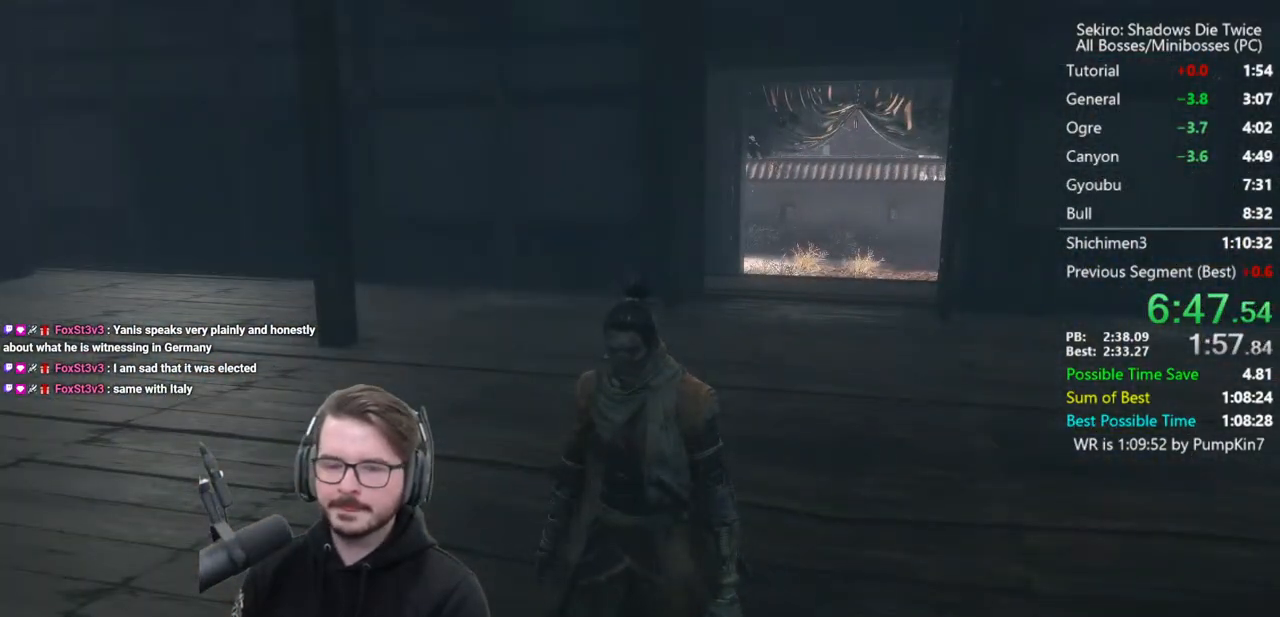
{"buttons": [], "left_stick": "center", "right_stick": "center", "events": [[33, "A", "down"], [100, "A", "up"], [133, "right_stick", "right"], [200, "A", "down"], [233, "right_stick", "center"], [267, "A", "up"], [333, "A", "down"], [433, "A", "up"]]}
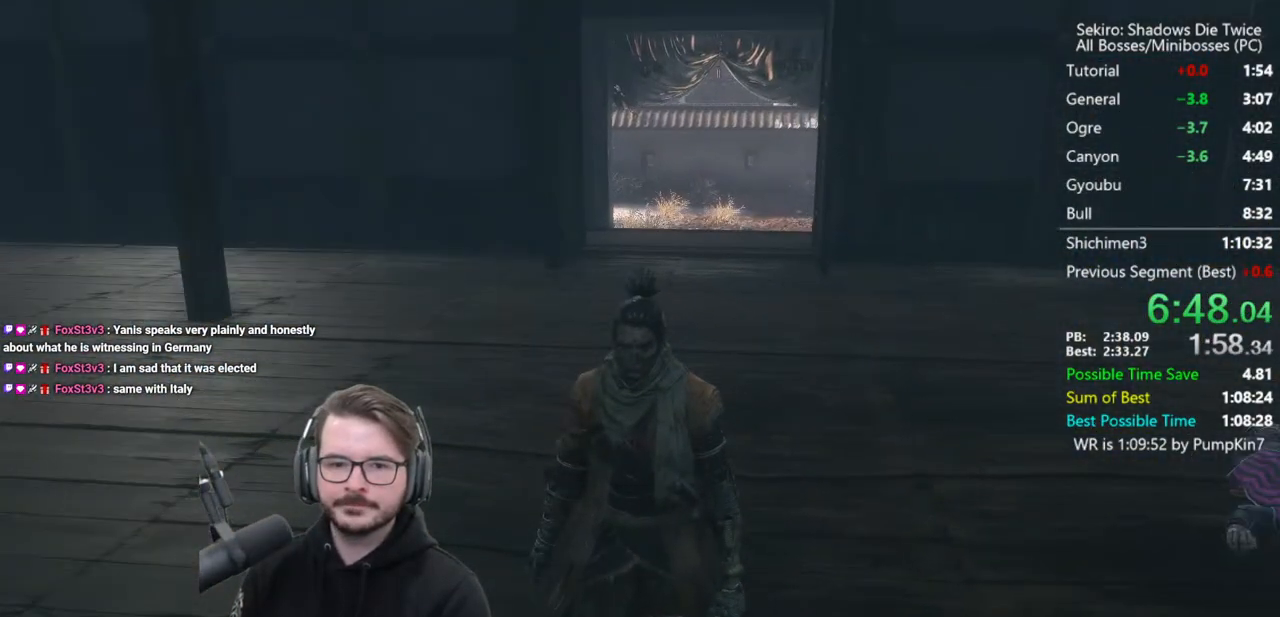
{"buttons": [], "left_stick": "center", "right_stick": "center", "events": [[33, "A", "down"], [100, "A", "up"], [200, "A", "down"], [267, "A", "up"], [367, "A", "down"], [433, "A", "up"]]}
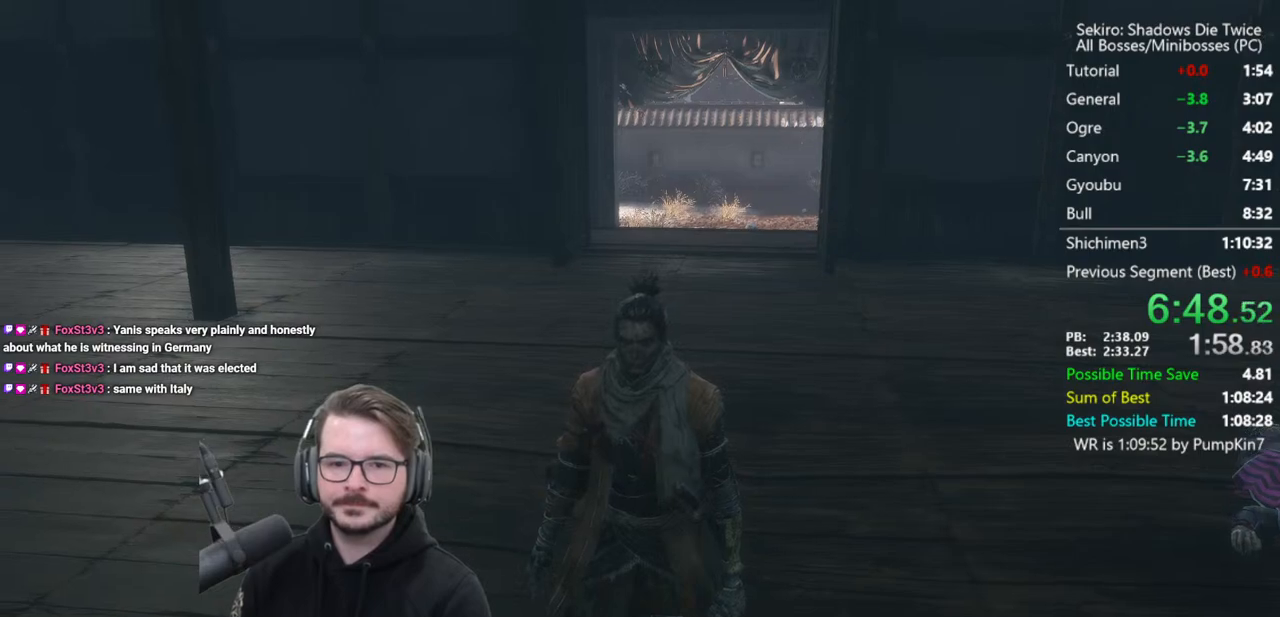
{"buttons": [], "left_stick": "center", "right_stick": "center", "events": [[33, "A", "down"], [100, "A", "up"], [167, "A", "down"], [267, "A", "up"], [333, "A", "down"], [433, "A", "up"]]}
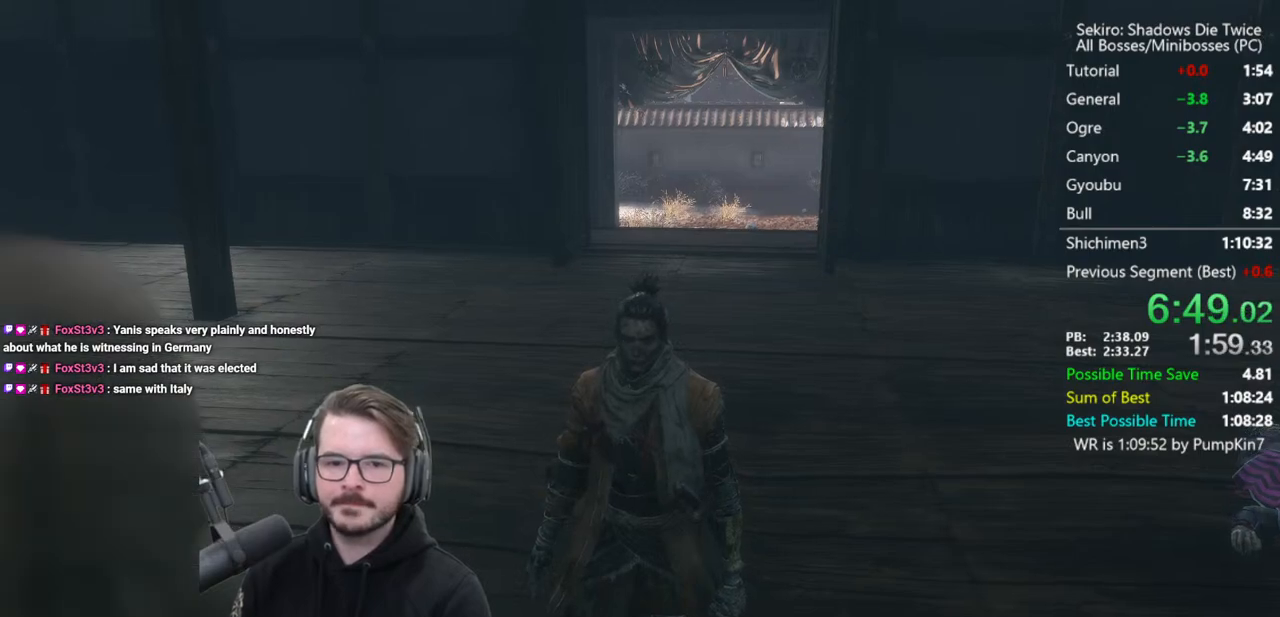
{"buttons": ["DPAD_DOWN"], "left_stick": "center", "right_stick": "center", "events": [[33, "A", "down"], [67, "DPAD_DOWN", "down"], [100, "A", "up"], [200, "A", "down"], [267, "A", "up"], [367, "A", "down"], [433, "A", "up"]]}
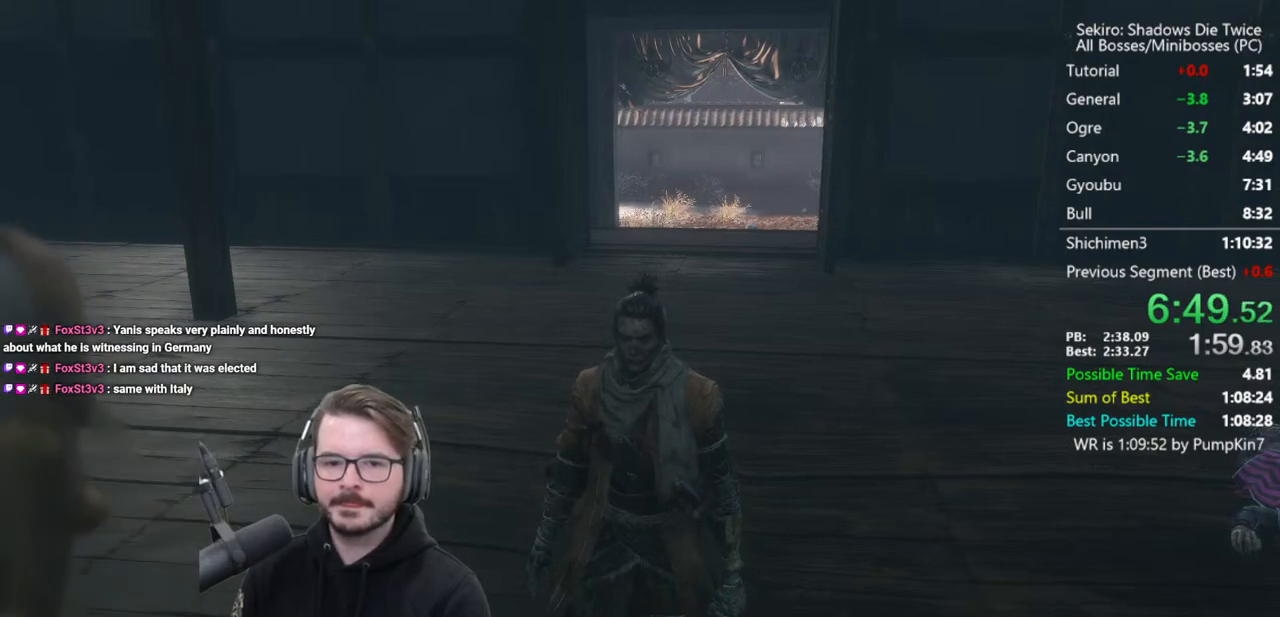
{"buttons": ["DPAD_DOWN"], "left_stick": "center", "right_stick": "center", "events": [[33, "A", "down"], [133, "A", "up"], [200, "A", "down"], [300, "A", "up"], [400, "A", "down"], [467, "A", "up"]]}
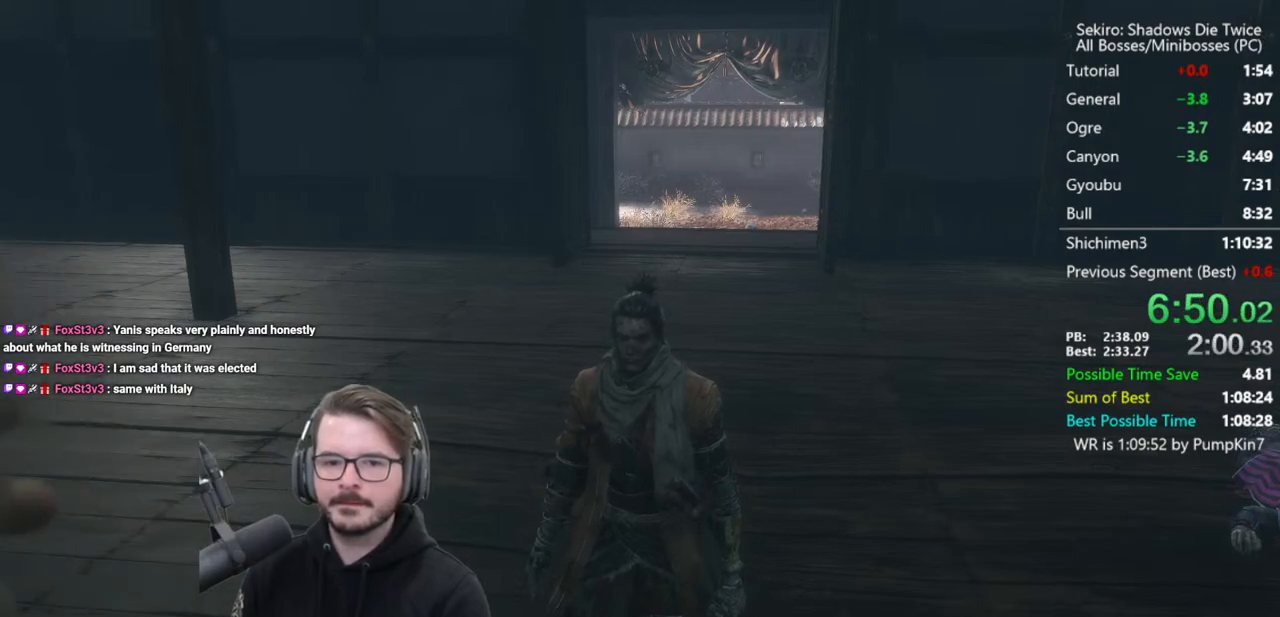
{"buttons": ["DPAD_DOWN"], "left_stick": "center", "right_stick": "center", "events": [[67, "A", "down"], [133, "A", "up"], [233, "A", "down"], [300, "A", "up"], [400, "A", "down"], [500, "A", "up"]]}
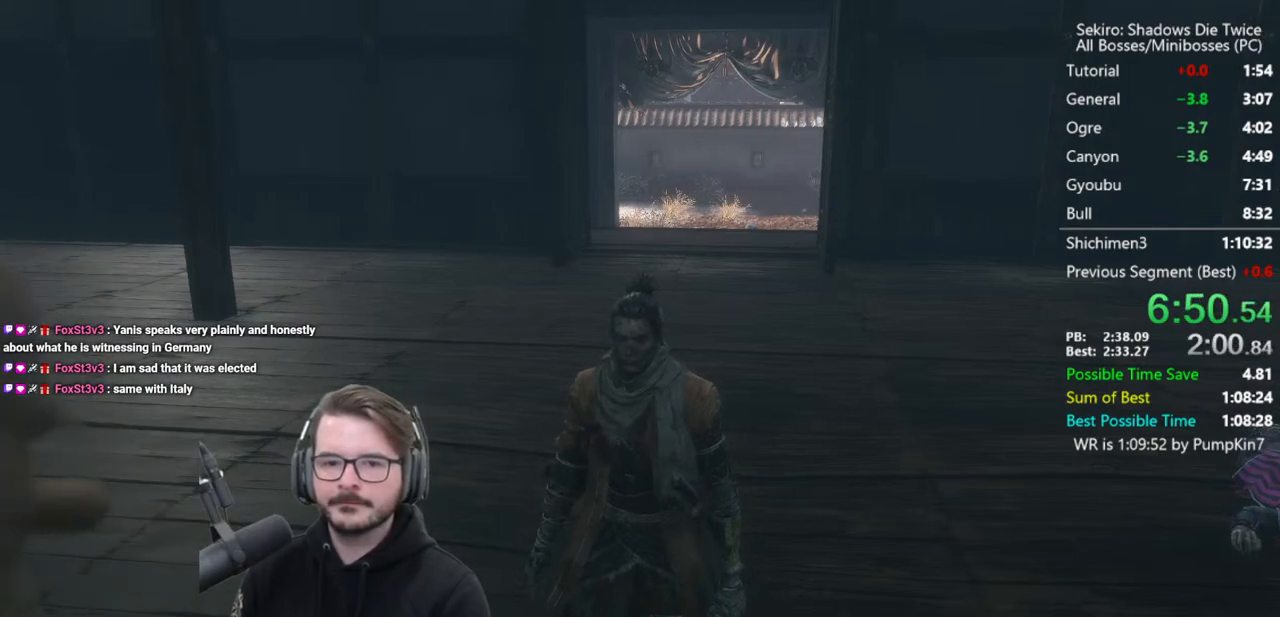
{"buttons": ["DPAD_DOWN"], "left_stick": "center", "right_stick": "center", "events": [[67, "A", "down"], [133, "A", "up"], [267, "A", "down"], [333, "A", "up"], [433, "A", "down"], [467, "A", "up"]]}
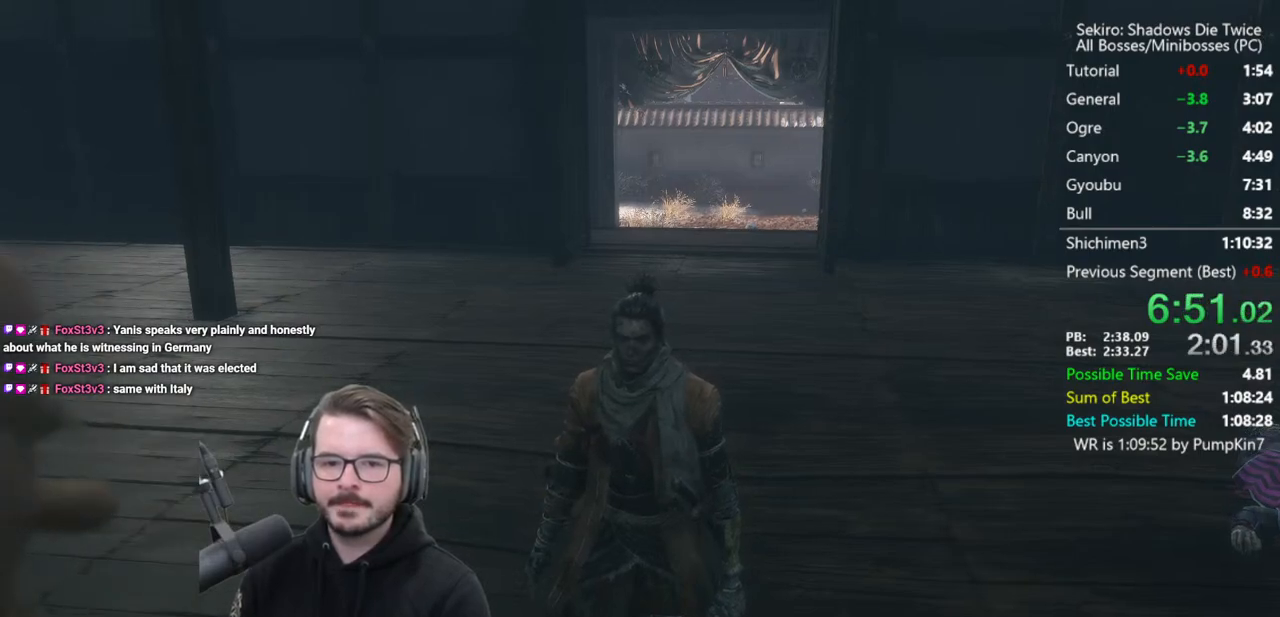
{"buttons": ["DPAD_DOWN"], "left_stick": "center", "right_stick": "center", "events": [[100, "A", "down"], [133, "A", "up"], [267, "A", "down"], [333, "A", "up"], [433, "A", "down"], [500, "A", "up"]]}
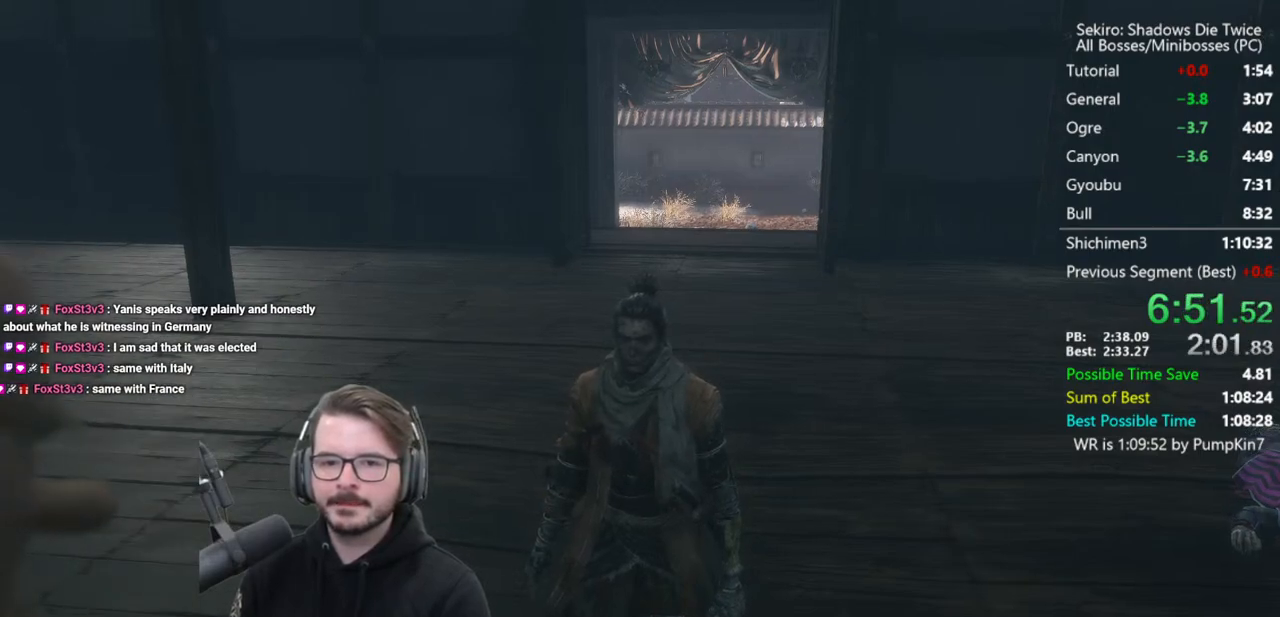
{"buttons": ["DPAD_DOWN"], "left_stick": "center", "right_stick": "center", "events": [[100, "A", "down"], [200, "A", "up"], [300, "A", "down"], [333, "A", "up"], [433, "A", "down"], [500, "A", "up"]]}
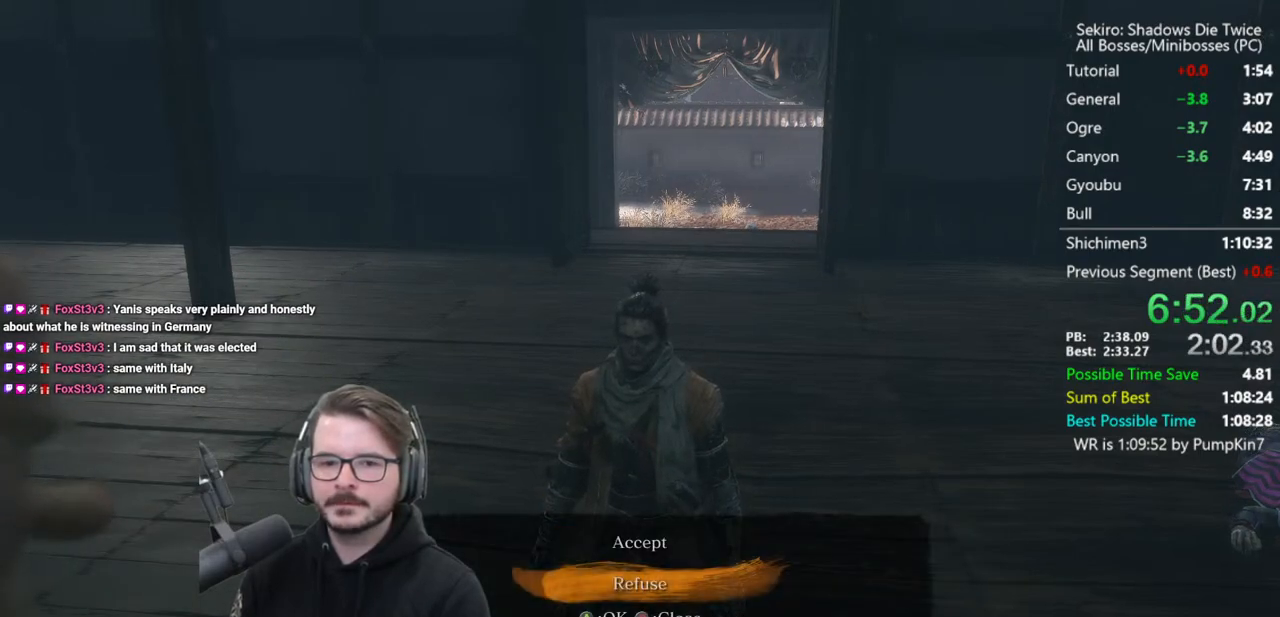
{"buttons": [], "left_stick": "up", "right_stick": "center", "events": [[67, "A", "down"], [100, "DPAD_DOWN", "up"], [167, "A", "up"], [233, "START", "down"], [267, "left_stick", "up"], [300, "START", "up"], [367, "START", "down"], [467, "START", "up"]]}
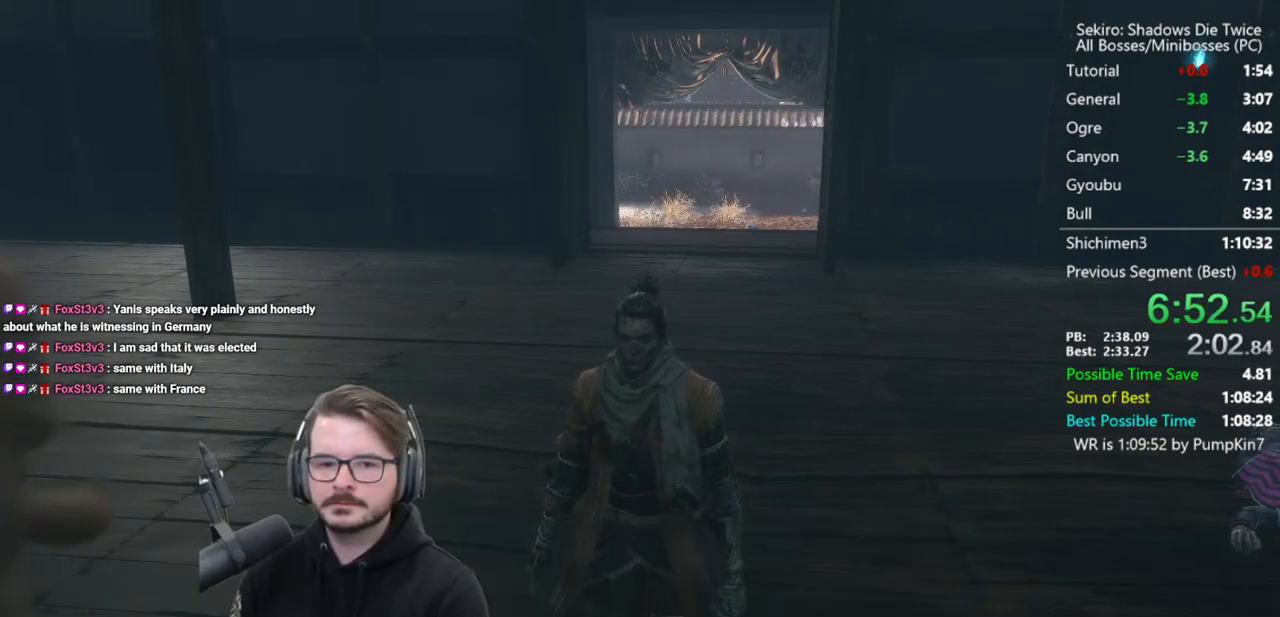
{"buttons": ["A", "X"], "left_stick": "up", "right_stick": "center", "events": [[33, "START", "down"], [100, "START", "up"], [167, "START", "down"], [233, "START", "up"], [500, "A", "down"], [500, "X", "down"]]}
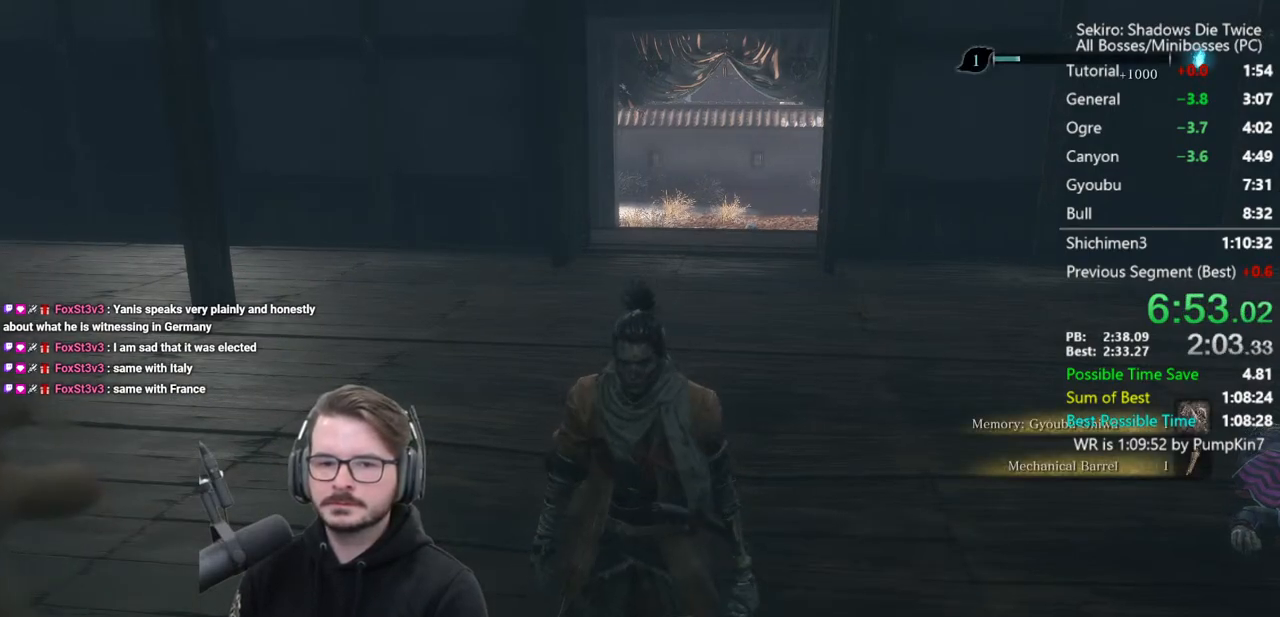
{"buttons": [], "left_stick": "up", "right_stick": "center", "events": [[100, "A", "up"], [100, "X", "up"], [167, "A", "down"], [167, "X", "down"], [467, "A", "up"], [467, "X", "up"]]}
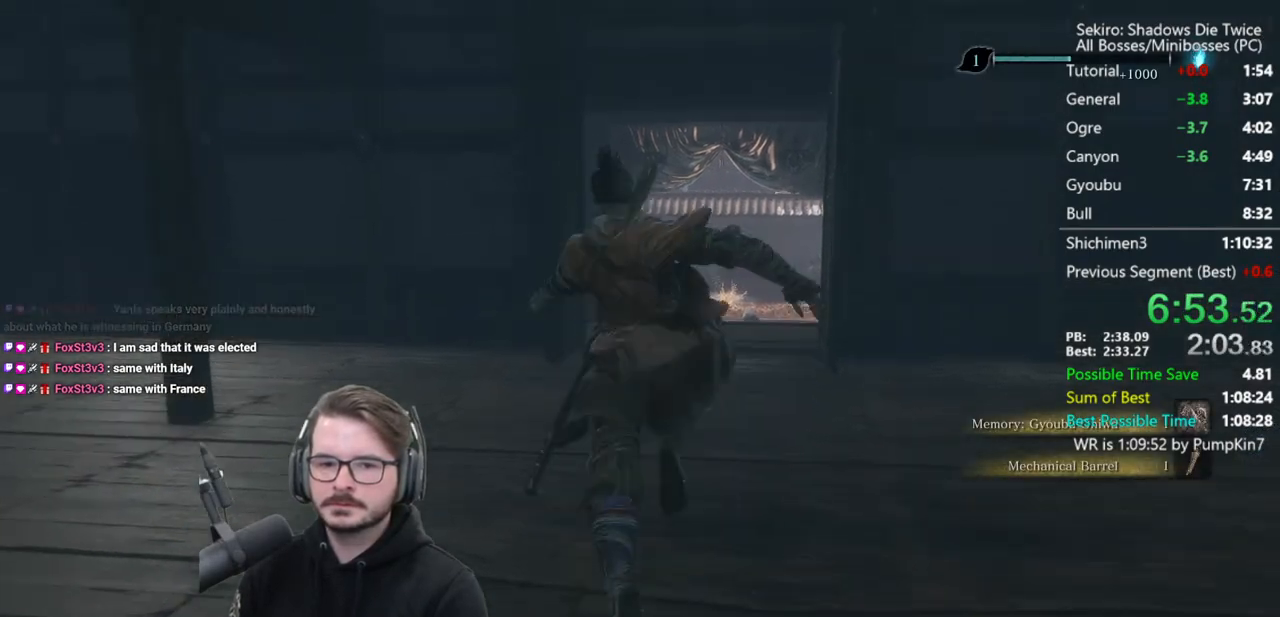
{"buttons": [], "left_stick": "up", "right_stick": "center", "events": [[200, "right_stick", "down"], [433, "right_stick", "center"]]}
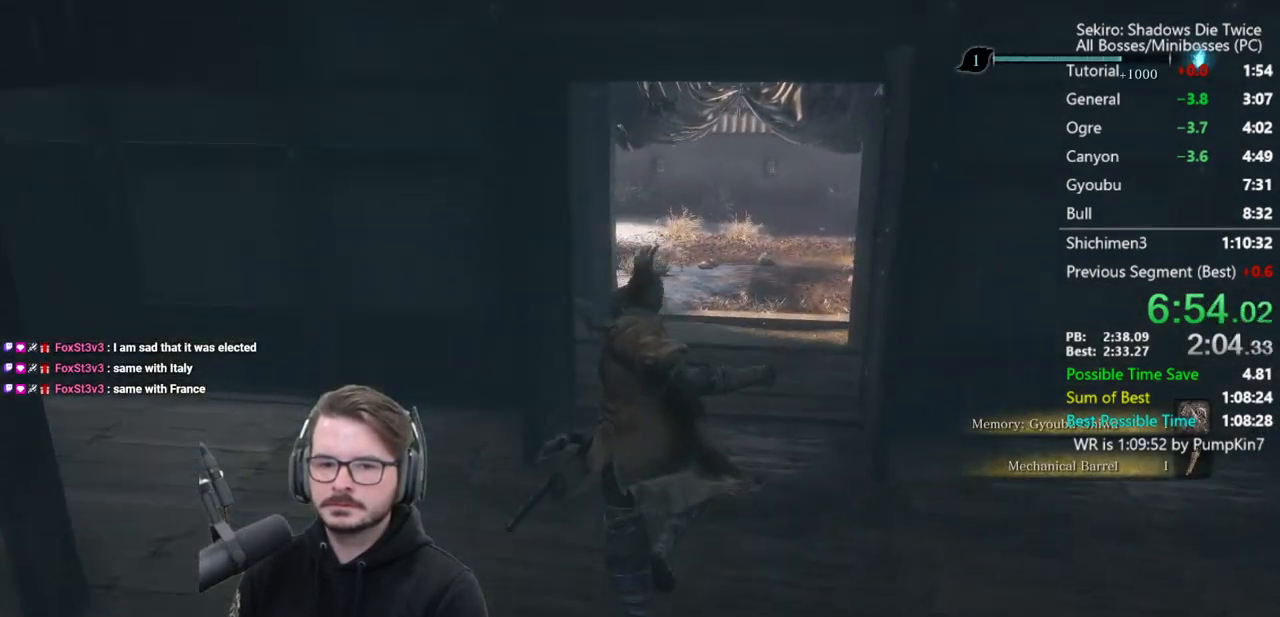
{"buttons": ["A", "X"], "left_stick": "up", "right_stick": "center", "events": [[233, "A", "down"], [233, "X", "down"], [333, "X", "up"], [367, "A", "up"], [400, "A", "down"], [400, "X", "down"]]}
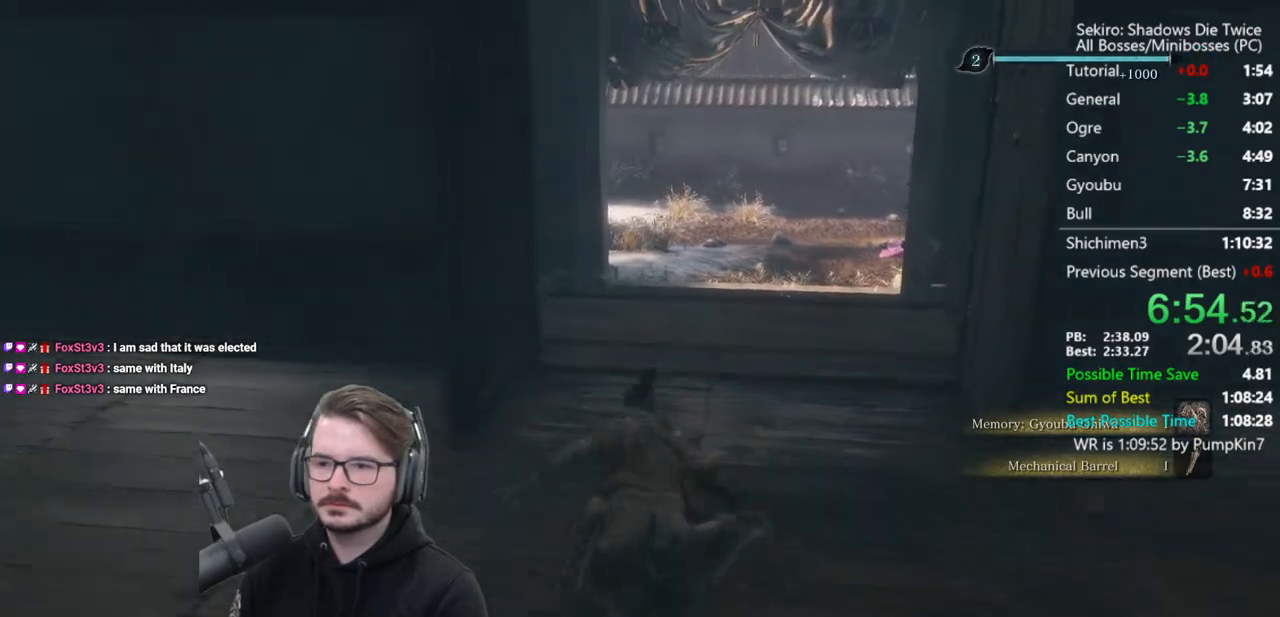
{"buttons": [], "left_stick": "up", "right_stick": "down", "events": [[167, "A", "up"], [167, "X", "up"], [333, "right_stick", "down"]]}
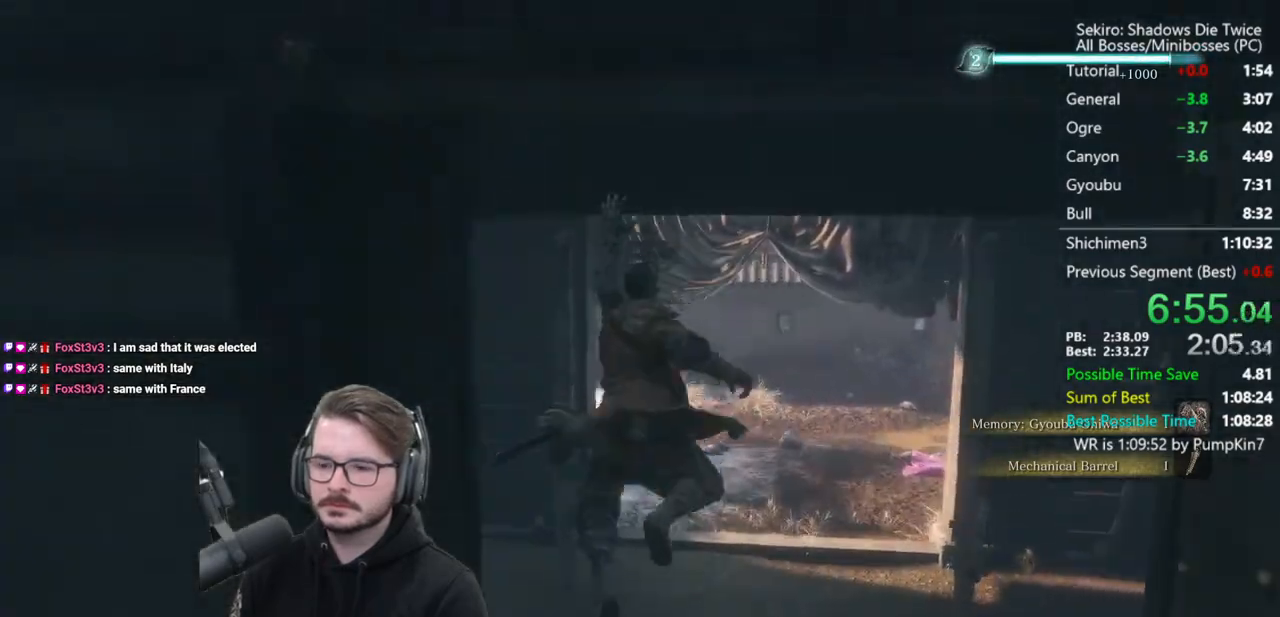
{"buttons": [], "left_stick": "up", "right_stick": "center", "events": [[333, "right_stick", "center"]]}
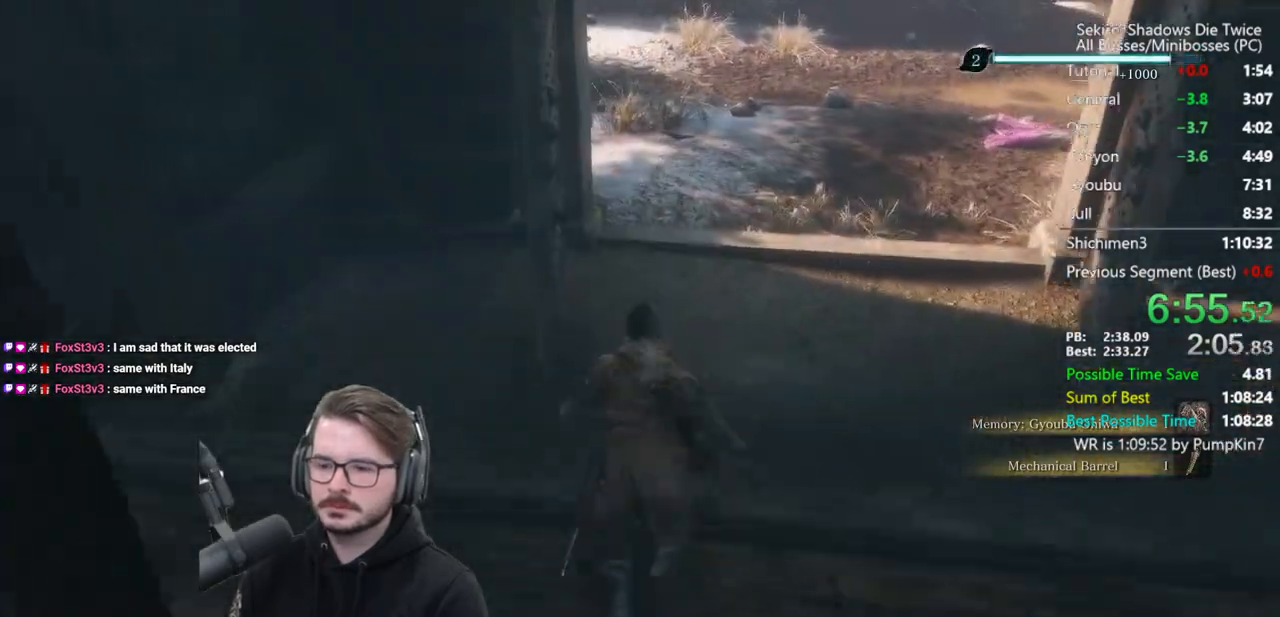
{"buttons": ["B"], "left_stick": "up", "right_stick": "center", "events": [[167, "A", "down"], [267, "A", "up"], [367, "B", "down"]]}
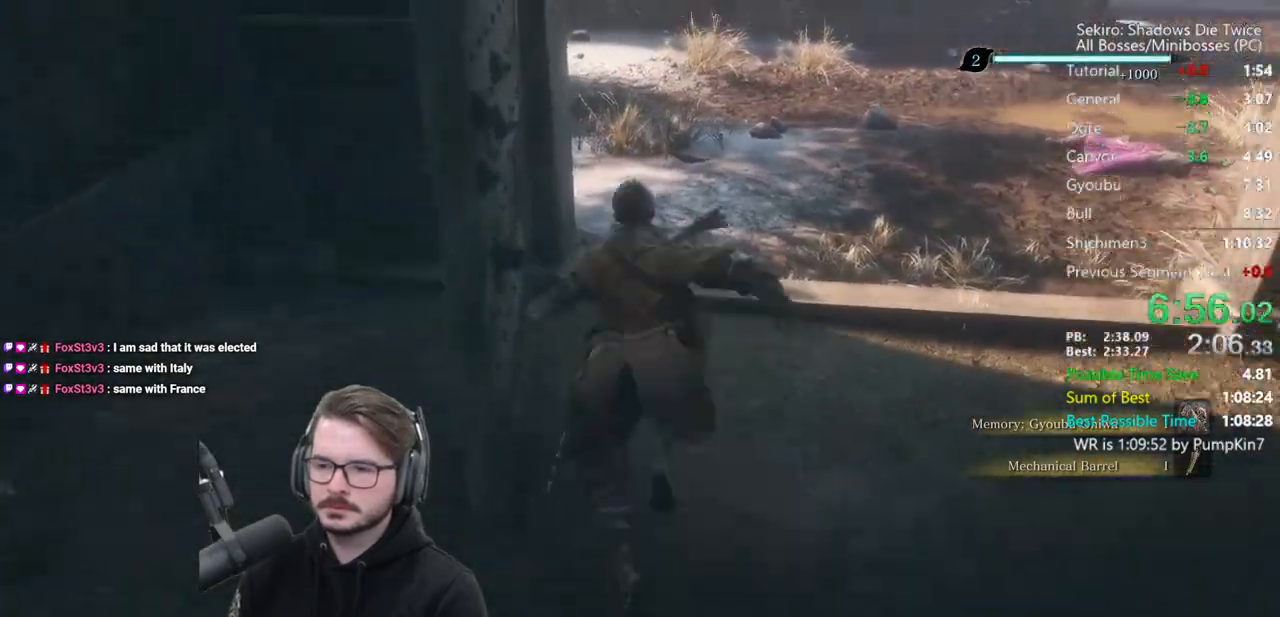
{"buttons": ["B"], "left_stick": "up", "right_stick": "center", "events": [[33, "right_stick", "down"], [333, "right_stick", "center"]]}
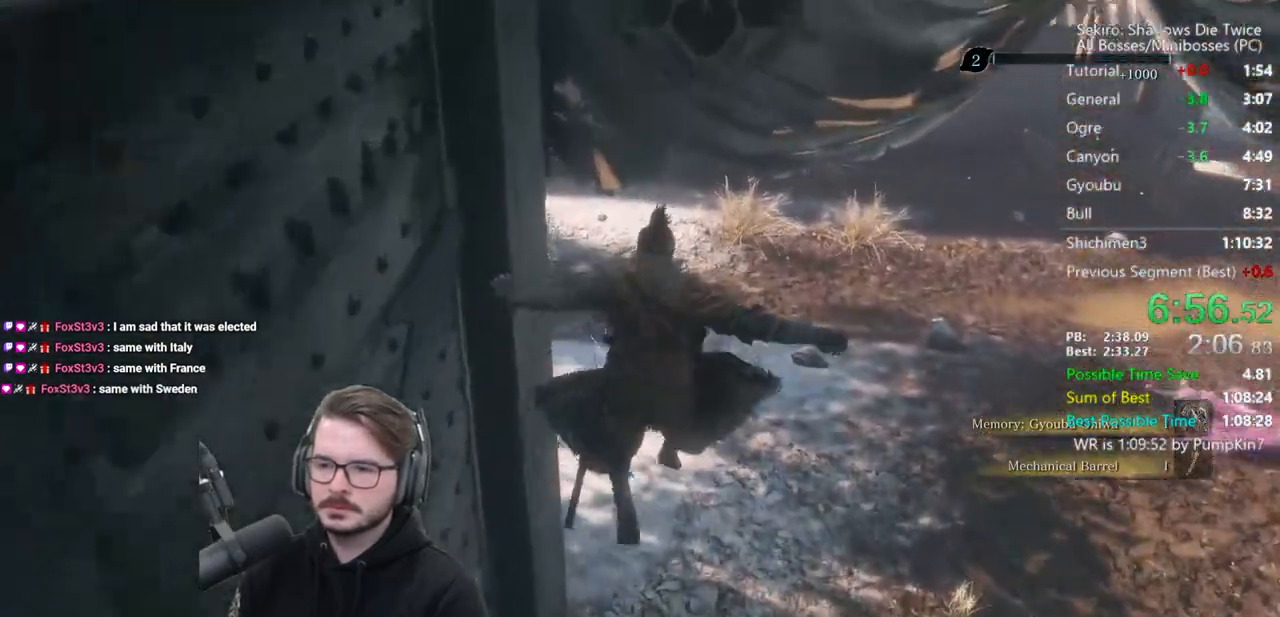
{"buttons": ["B"], "left_stick": "up", "right_stick": "left", "events": [[100, "right_stick", "left"]]}
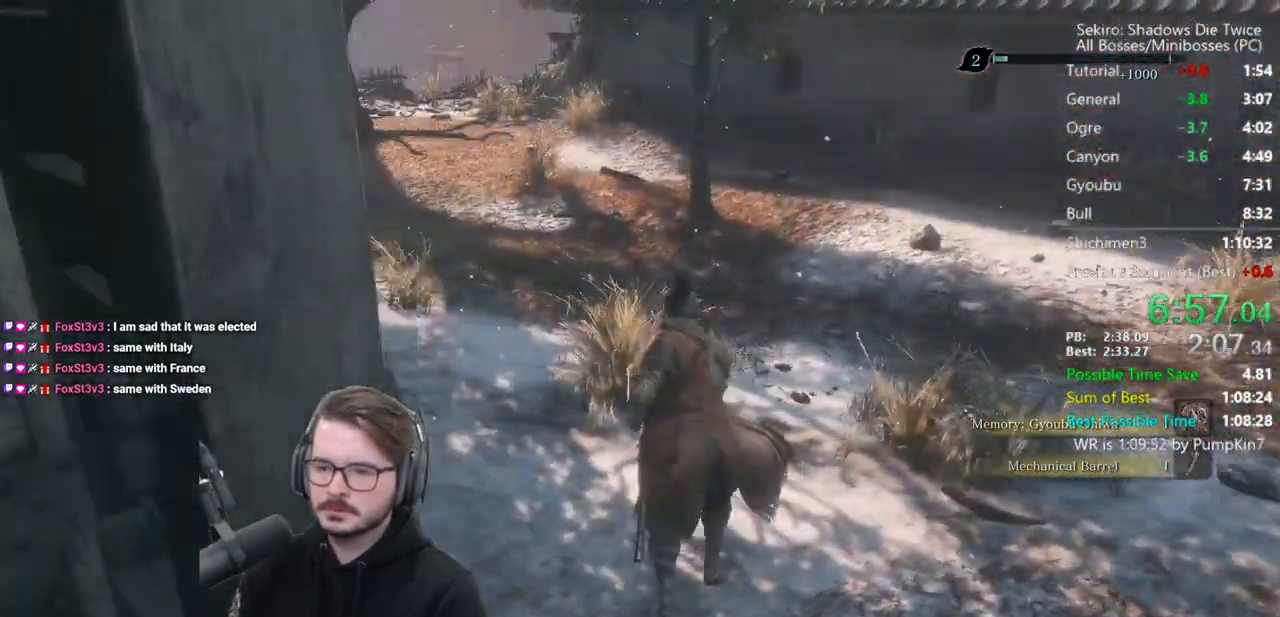
{"buttons": ["B"], "left_stick": "up", "right_stick": "left", "events": []}
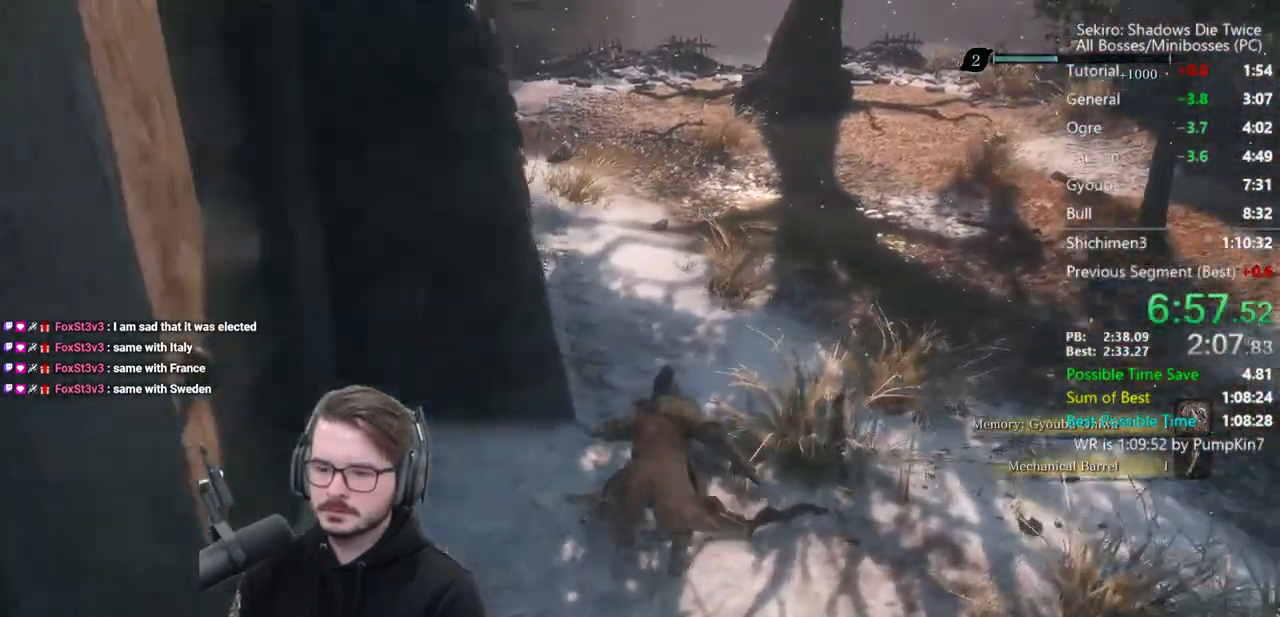
{"buttons": ["B"], "left_stick": "up", "right_stick": "down", "events": [[33, "right_stick", "center"], [383, "right_stick", "down"]]}
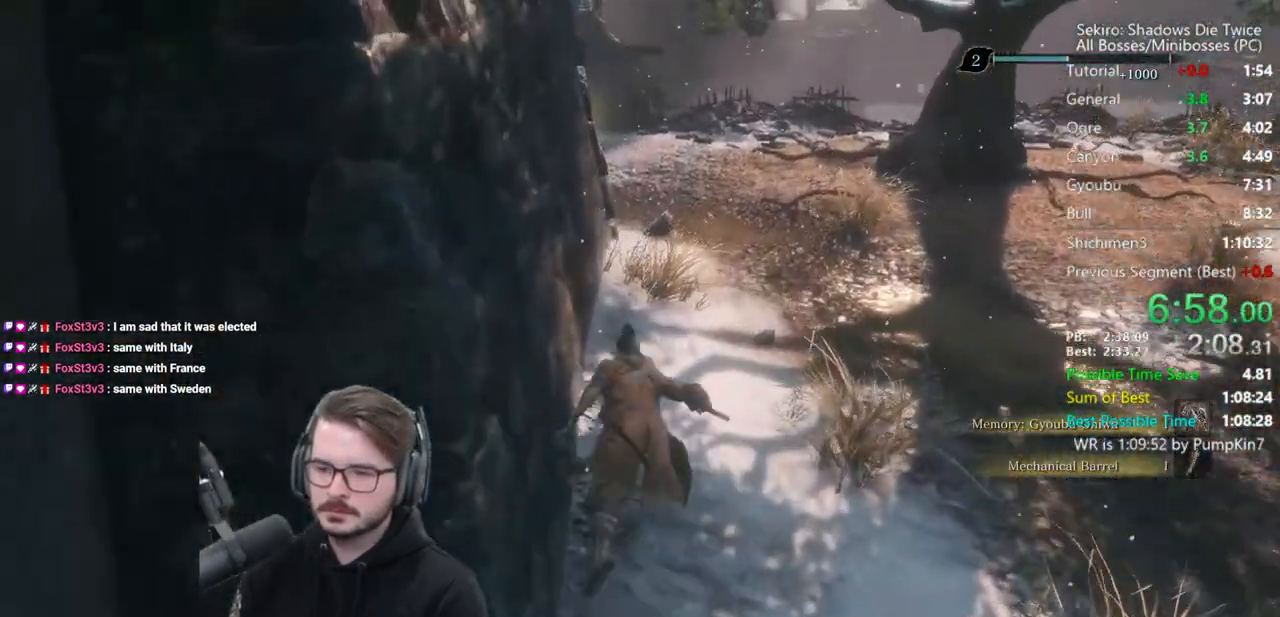
{"buttons": ["B"], "left_stick": "up", "right_stick": "down", "events": []}
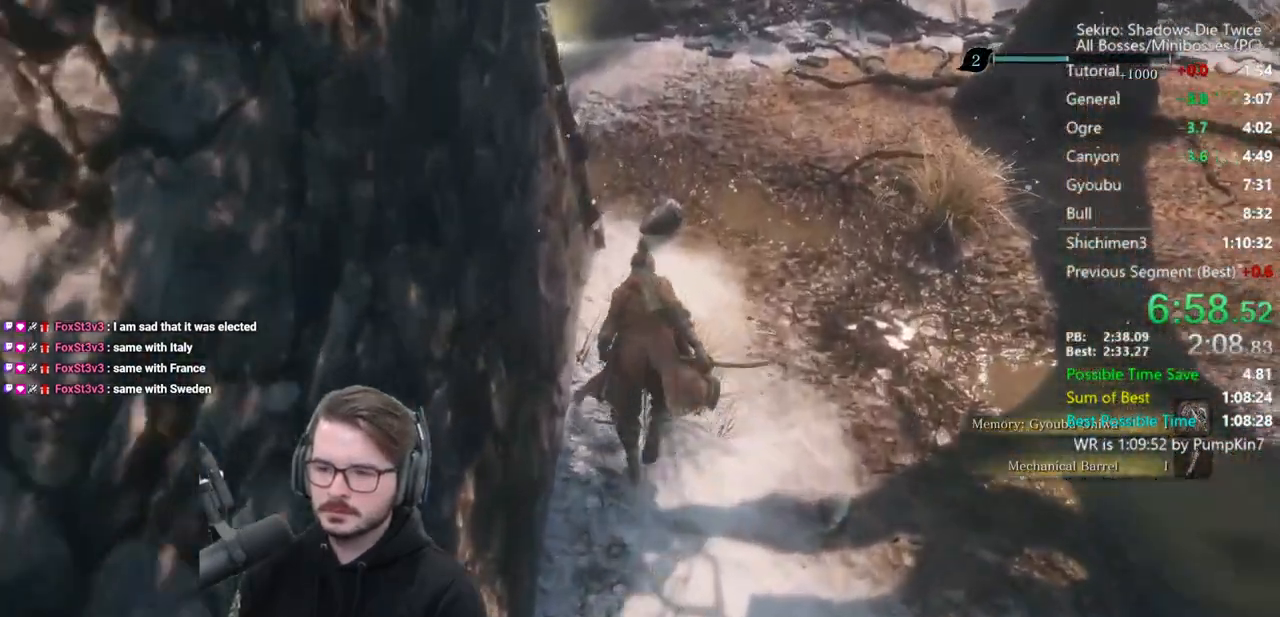
{"buttons": ["B"], "left_stick": "up-left", "right_stick": "left", "events": [[317, "right_stick", "down-left"], [400, "left_stick", "up-left"], [467, "right_stick", "left"]]}